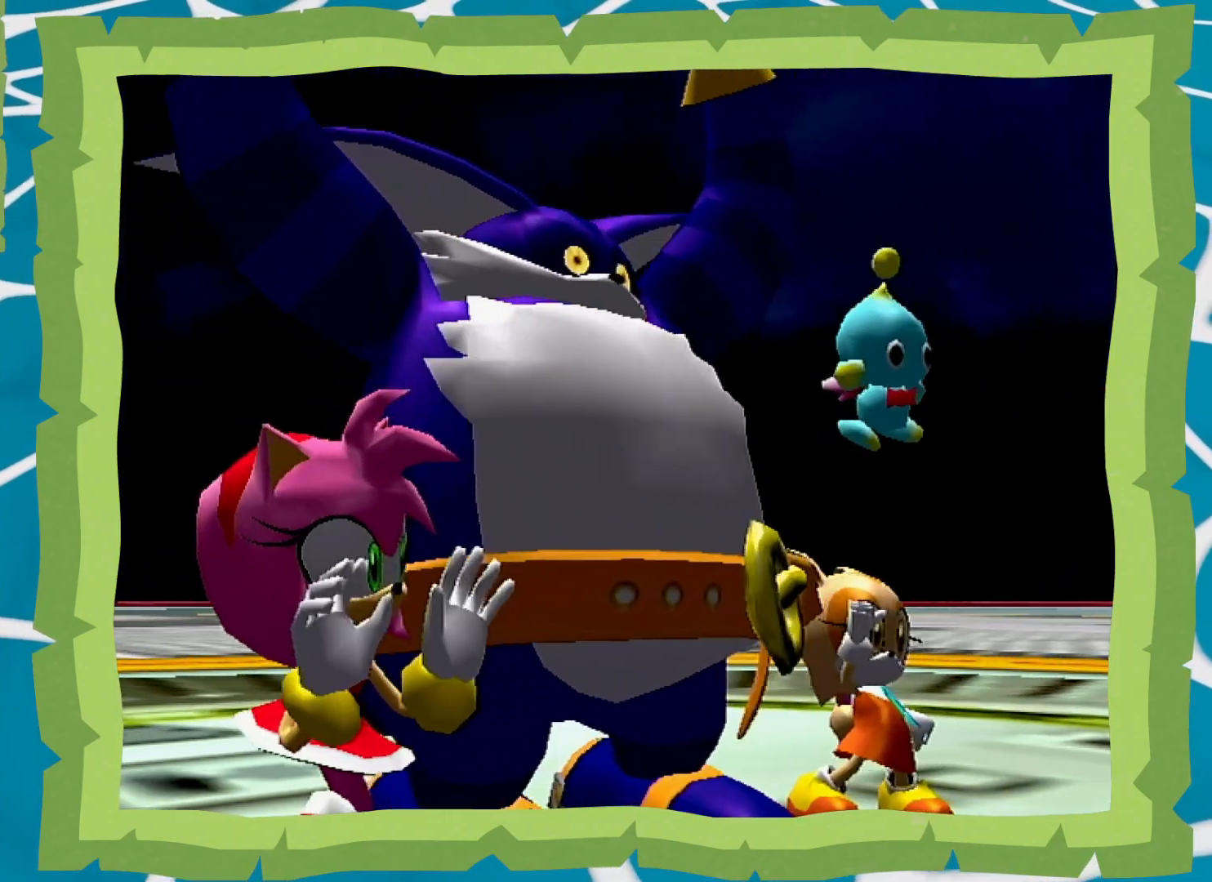
Gameplay with a controller (Nintendo layout); each line is a JSON object with the inputs held at the frame after it. "events" lists button and stick changes between this image and that frame as [ms after this image, input, new state], when the widget could be followed in between. Not read: L3 R3.
{"buttons": [], "left_stick": "center", "right_stick": "center", "events": [[167, "A", "down"], [233, "A", "up"]]}
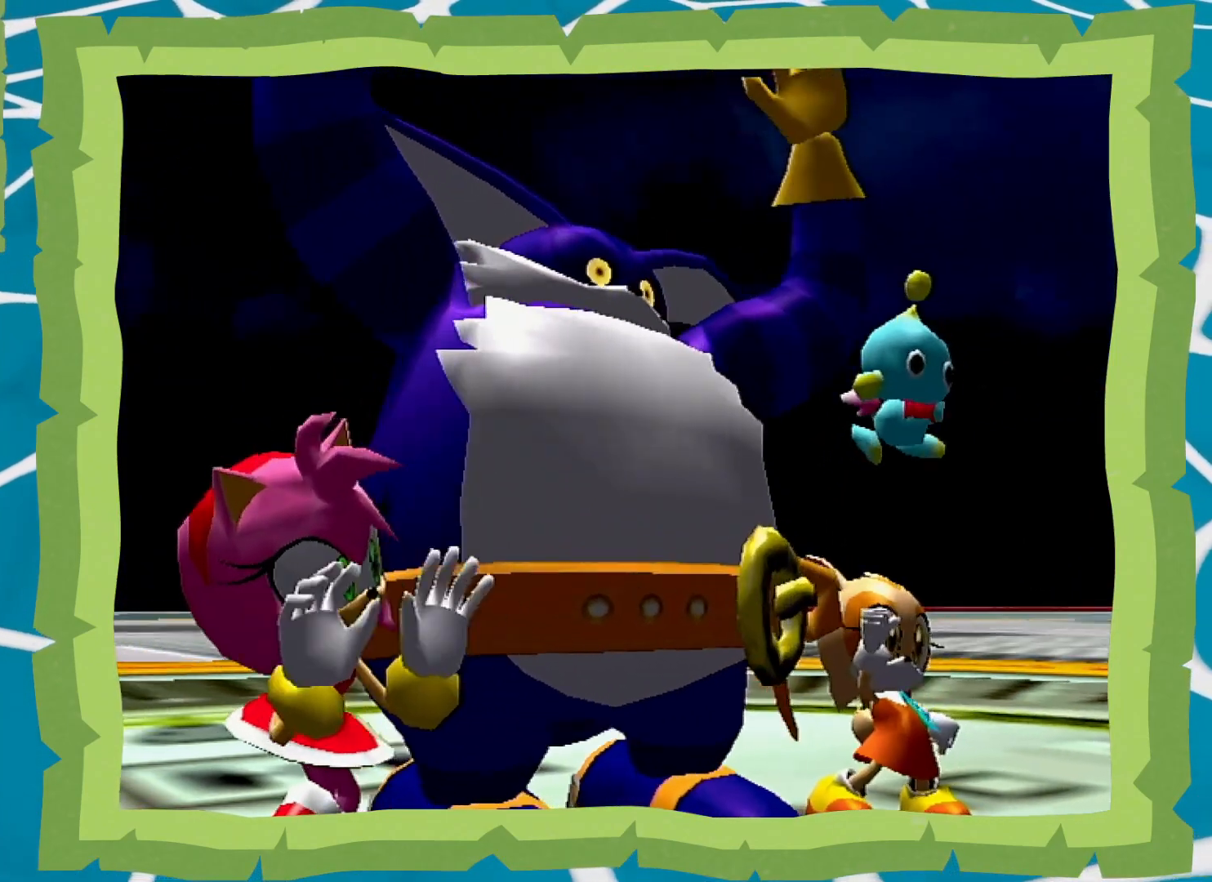
{"buttons": ["A", "B"], "left_stick": "center", "right_stick": "center", "events": [[17, "B", "down"], [83, "B", "up"], [483, "A", "down"], [483, "B", "down"]]}
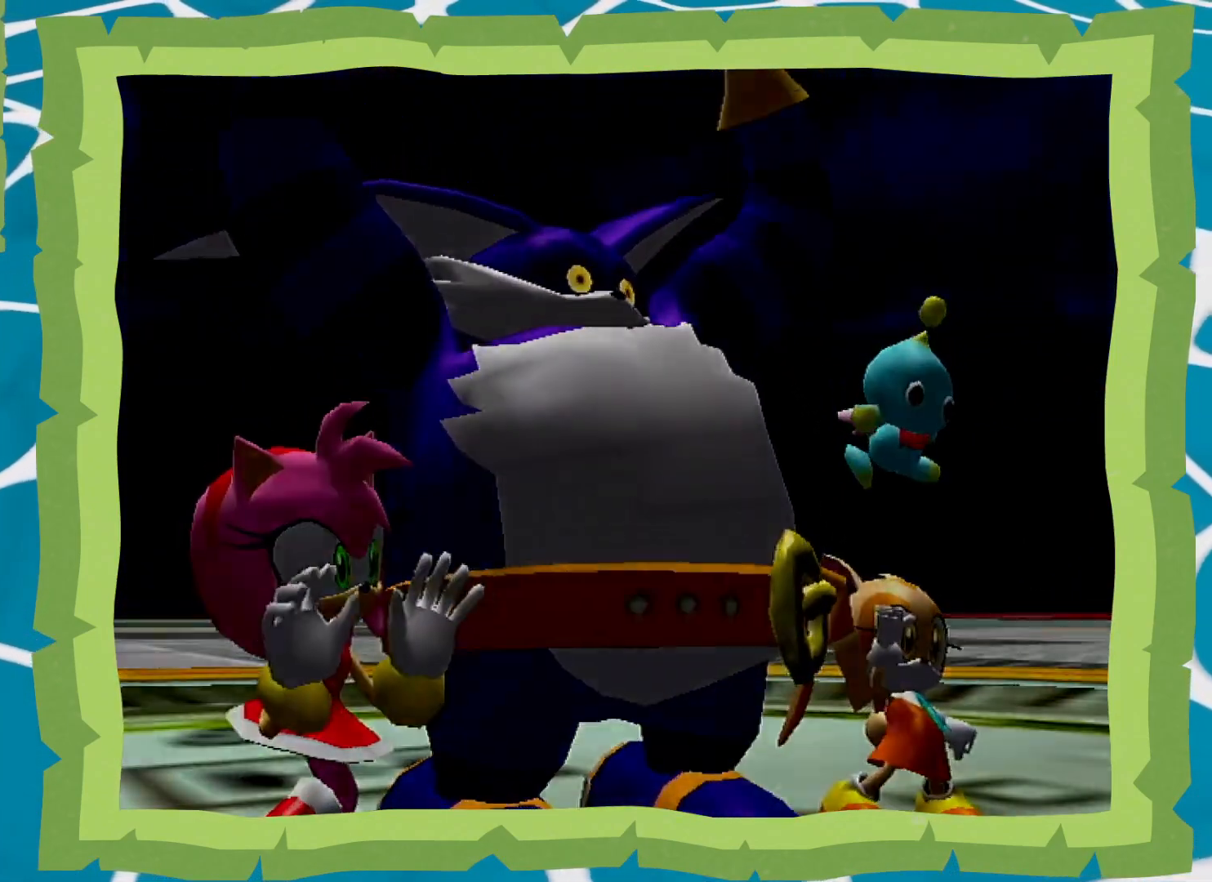
{"buttons": ["A"], "left_stick": "center", "right_stick": "center", "events": [[17, "A", "up"], [17, "B", "up"], [183, "B", "down"], [217, "A", "down"], [233, "B", "up"], [267, "A", "up"], [433, "A", "down"]]}
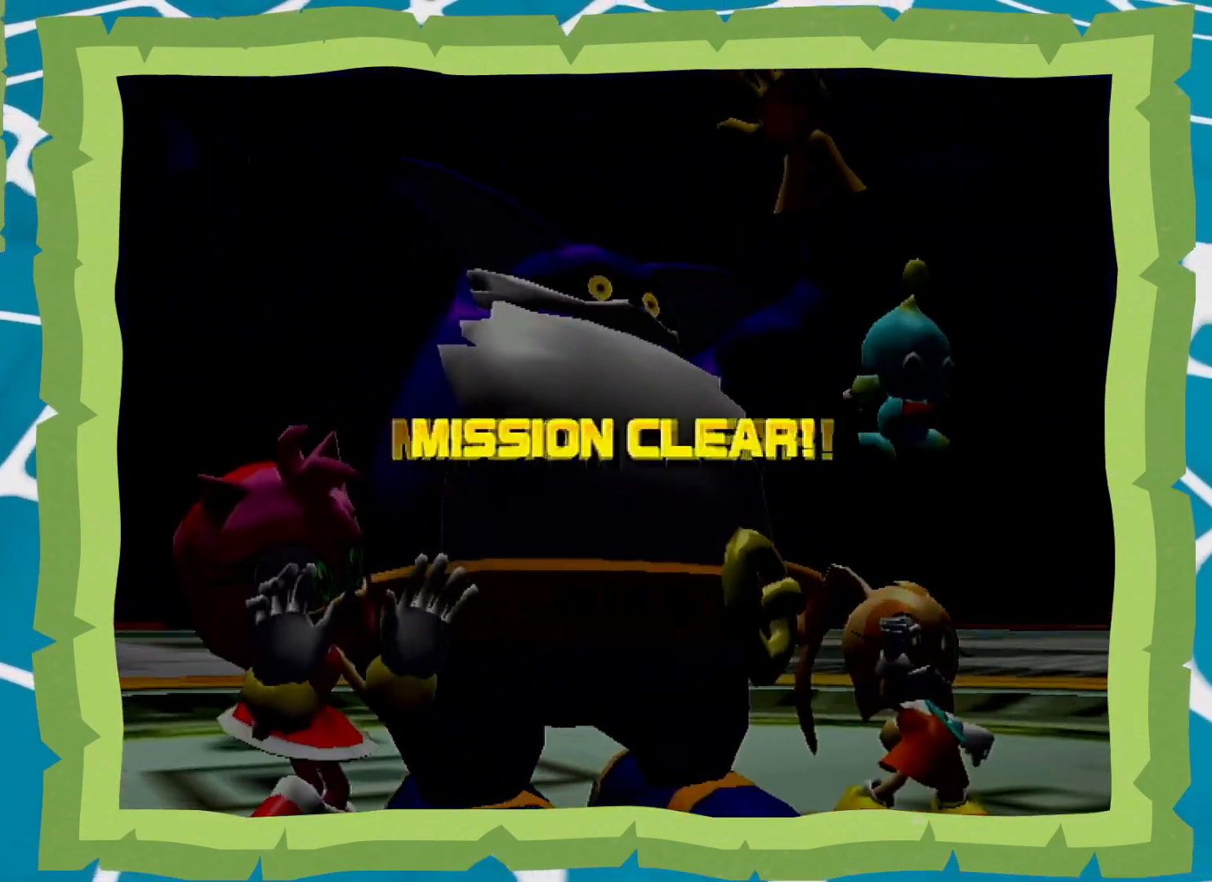
{"buttons": [], "left_stick": "center", "right_stick": "center", "events": [[33, "A", "up"]]}
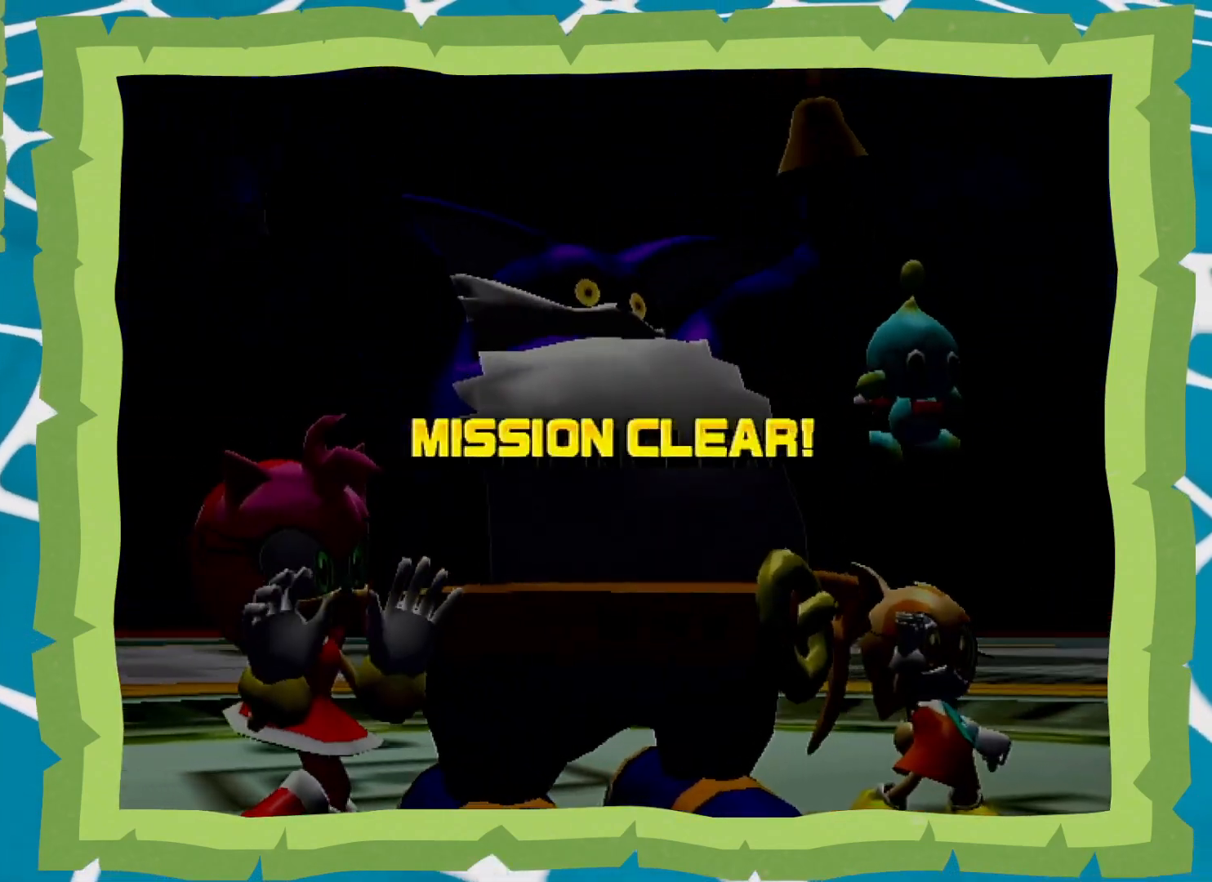
{"buttons": [], "left_stick": "center", "right_stick": "center", "events": [[33, "B", "down"], [83, "B", "up"], [150, "B", "down"], [283, "B", "up"], [400, "B", "down"], [483, "B", "up"]]}
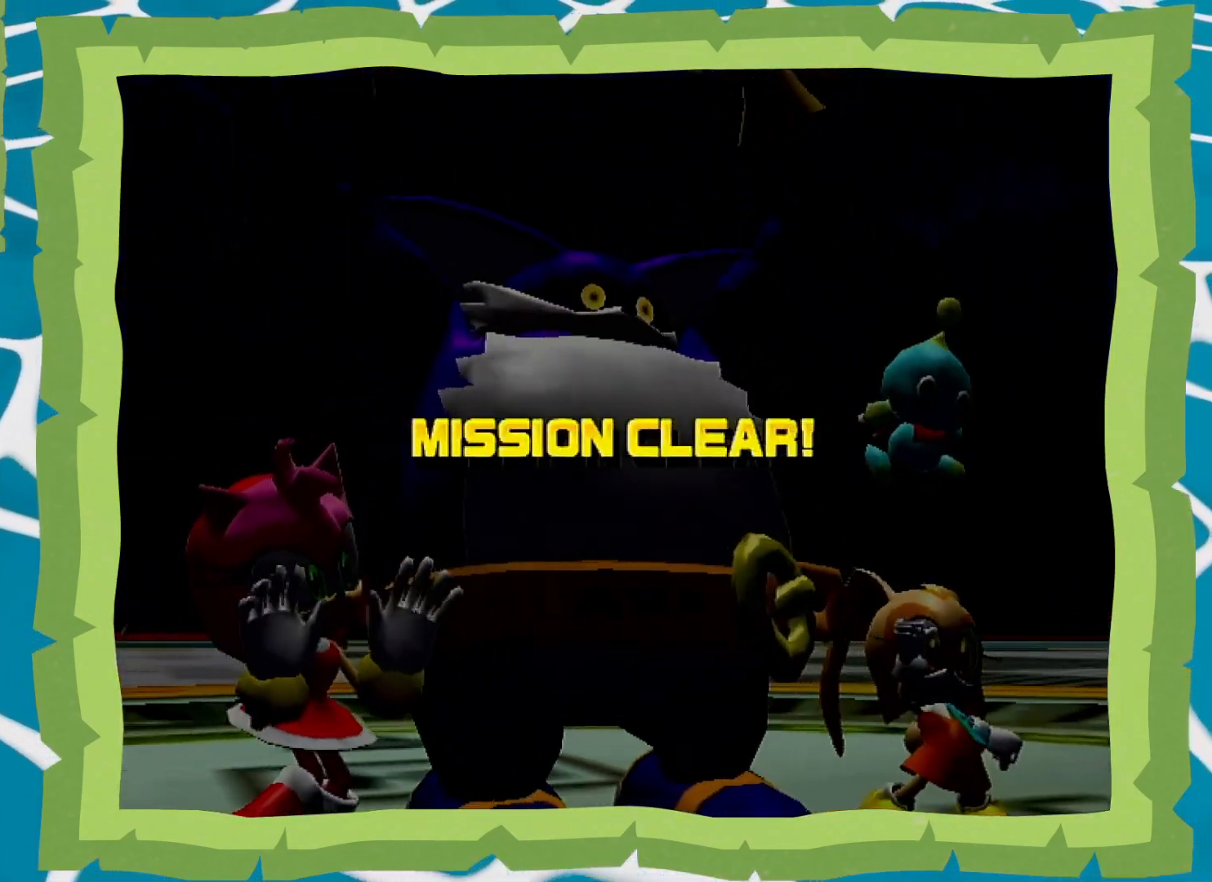
{"buttons": ["A"], "left_stick": "center", "right_stick": "center", "events": [[117, "B", "down"], [233, "B", "up"], [367, "B", "down"], [467, "A", "down"], [483, "B", "up"]]}
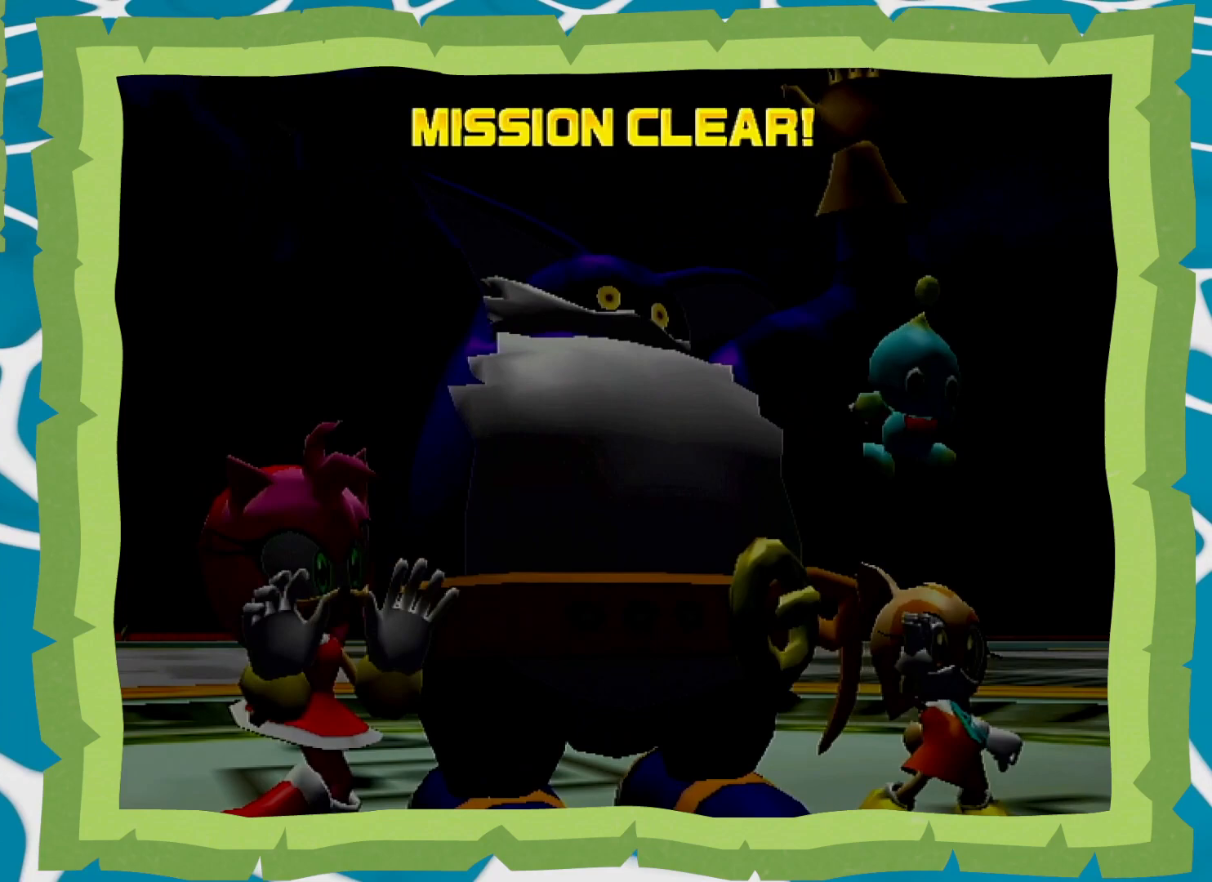
{"buttons": ["B"], "left_stick": "center", "right_stick": "center", "events": [[83, "A", "up"], [217, "A", "down"], [217, "B", "down"], [300, "A", "up"], [300, "B", "up"], [467, "B", "down"]]}
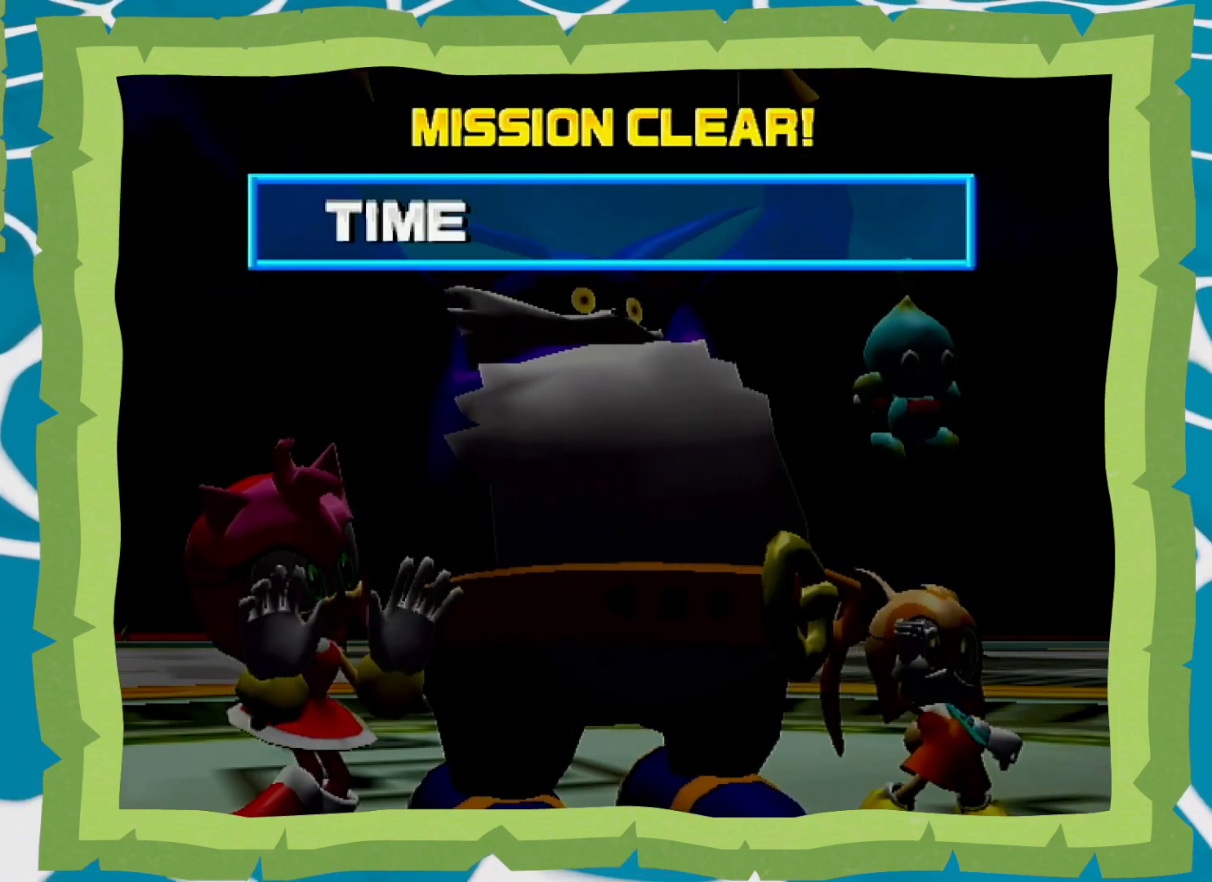
{"buttons": [], "left_stick": "center", "right_stick": "center", "events": [[50, "B", "up"], [167, "B", "down"], [300, "B", "up"], [433, "A", "down"], [433, "B", "down"], [483, "A", "up"], [483, "B", "up"]]}
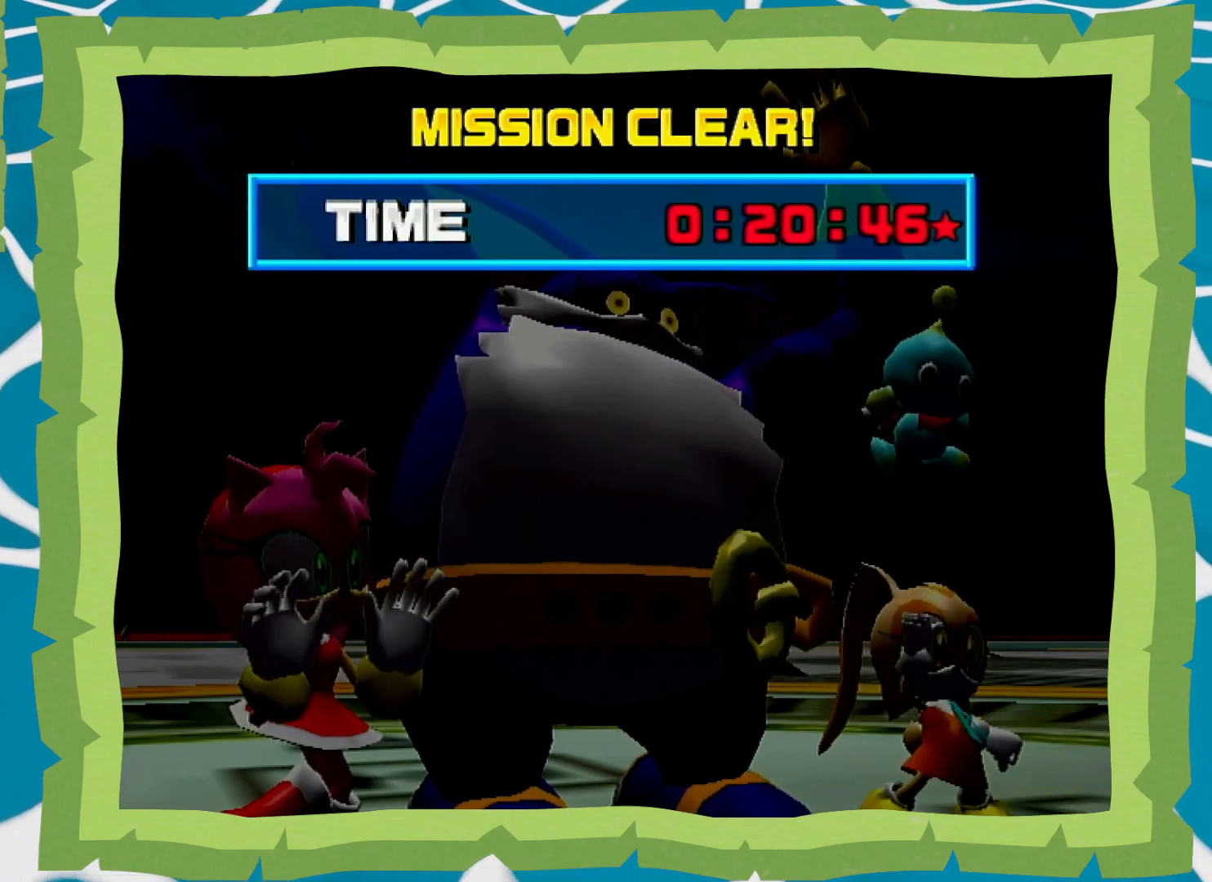
{"buttons": ["A", "B"], "left_stick": "center", "right_stick": "center", "events": [[150, "B", "down"], [283, "B", "up"], [467, "B", "down"], [483, "A", "down"]]}
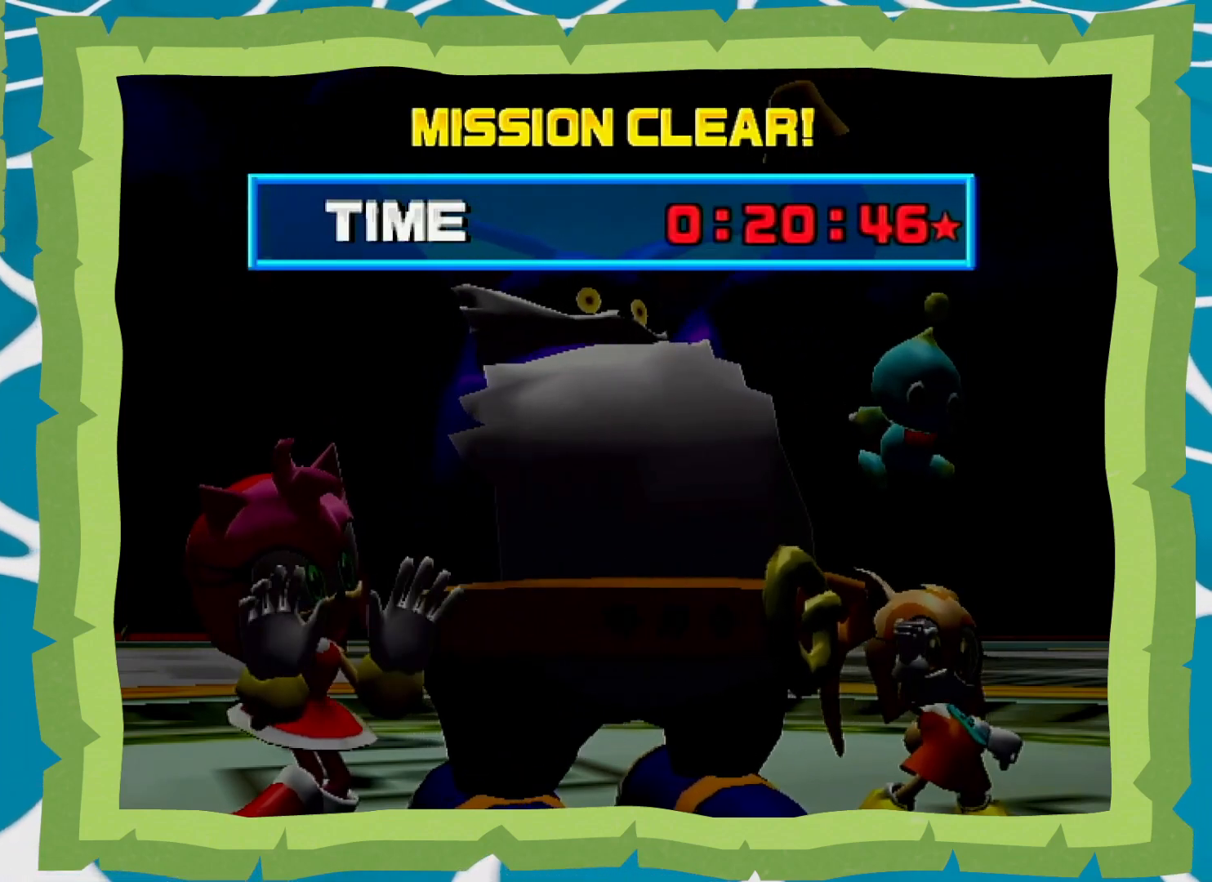
{"buttons": [], "left_stick": "center", "right_stick": "center", "events": [[17, "A", "up"], [17, "B", "up"]]}